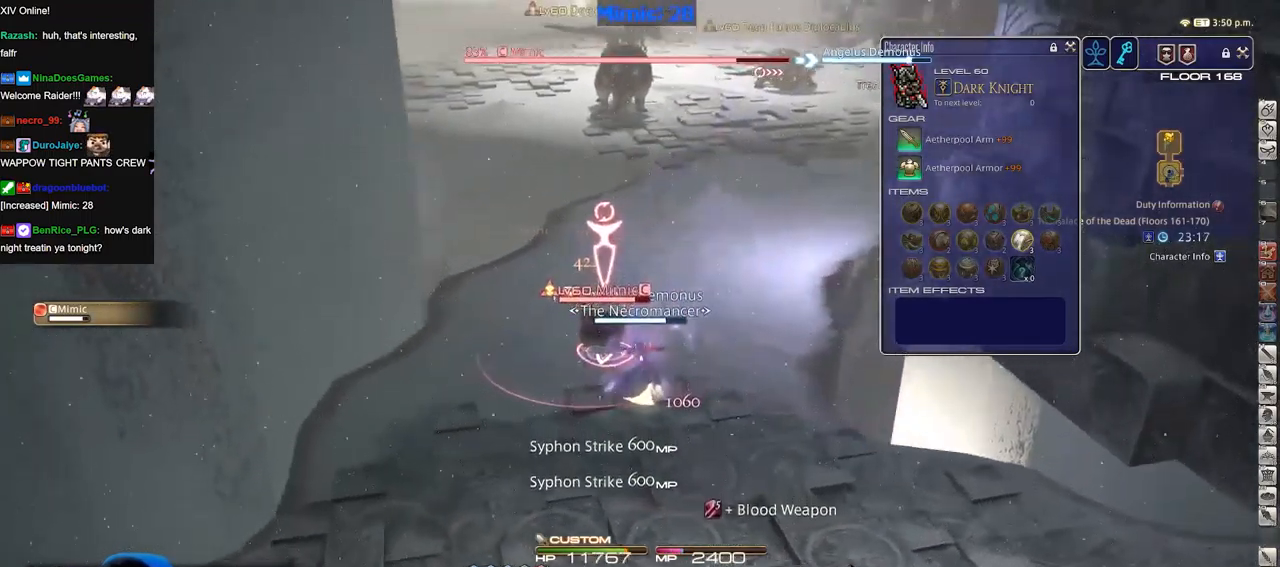
Gameplay with keyboard; each line is a JSON object with the keys held at the frame after it. "events" lists presses ("down") and releases ("up") of "a", "alt_l", "alt_r", "b", "c", "caps_lock", "ctrl_l", "ctrl_r", "d", "down", "e", "escape", "f", "f1", "f10", "f11", "f12", "f2", "f3", "f4", "f5", "f6", "f7", "f8", "f9", "g", "h", "i", "j", "k", "l", "left", "m", "n", "o", "p", "q", "r", "right", "s", "shift", "space", "super", "t", "tab", "u", "up", "v", "w", "x", "y" and "z" between this image and that frame as [ms after this image, input, new state], when the widget could be followed in between. No other keys are recorded. Mouse input is not recorded.
{"keys": [], "events": [[16, "p", "down"], [100, "p", "up"]]}
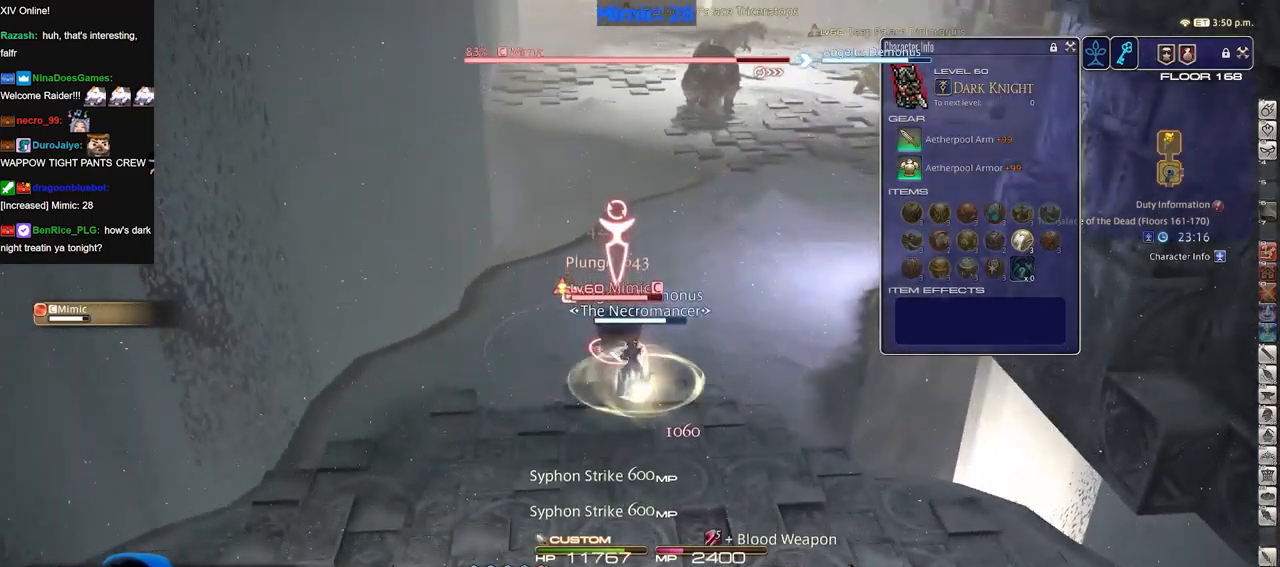
{"keys": ["a"], "events": [[450, "a", "down"]]}
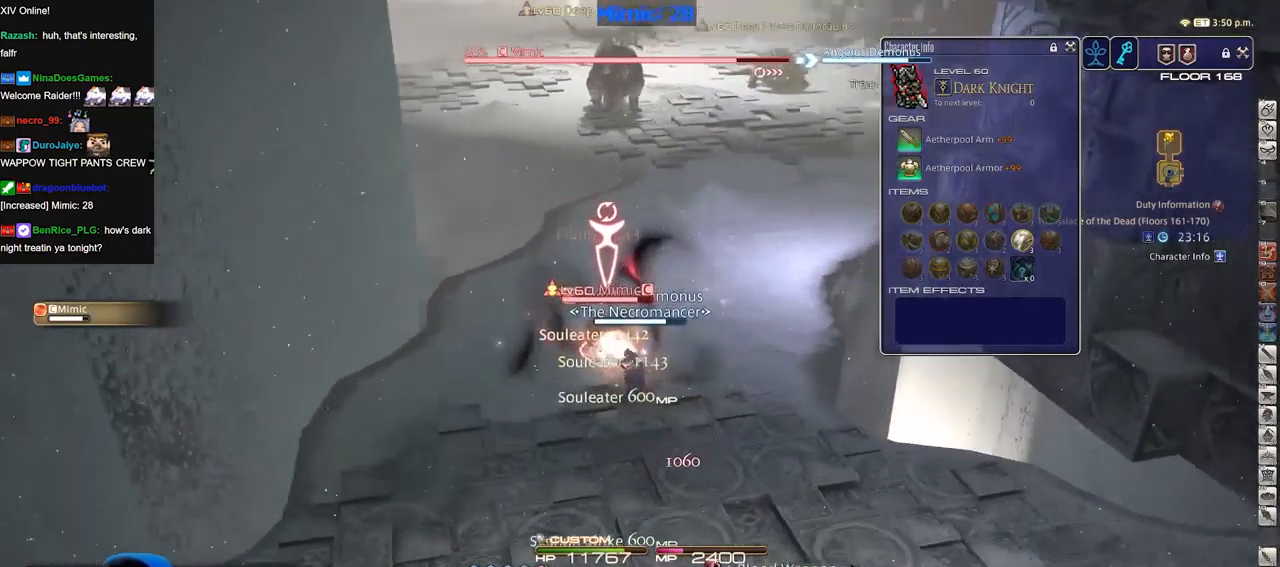
{"keys": ["a"], "events": [[33, "s", "down"], [417, "s", "up"]]}
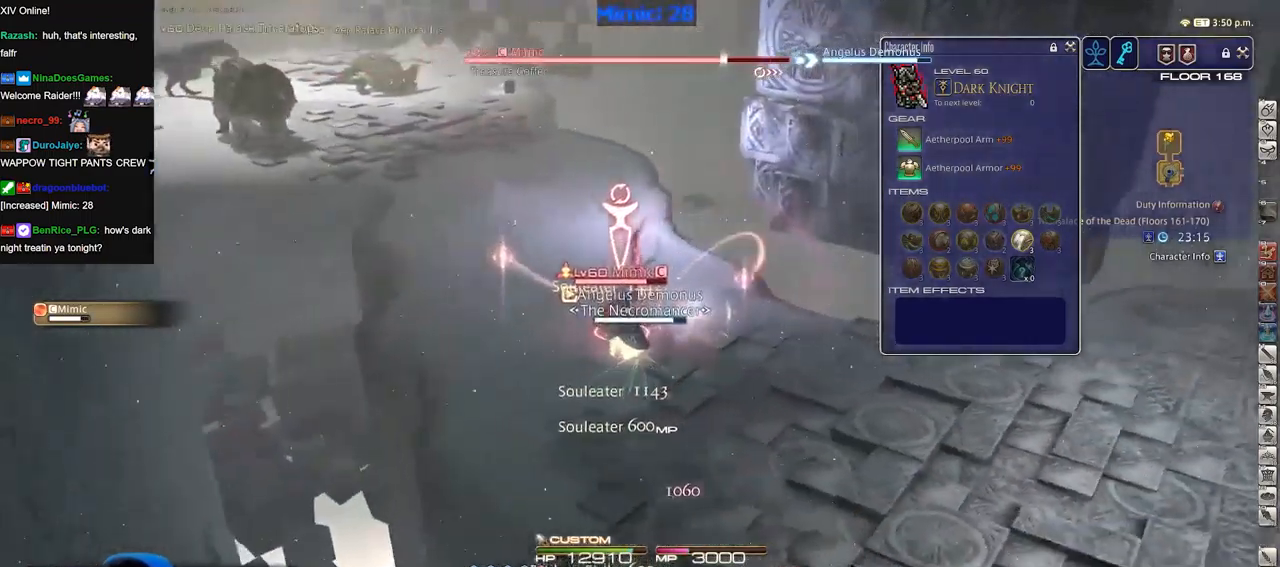
{"keys": ["alt_r"], "events": [[150, "a", "up"], [200, "w", "down"], [334, "w", "up"], [384, "alt_r", "down"]]}
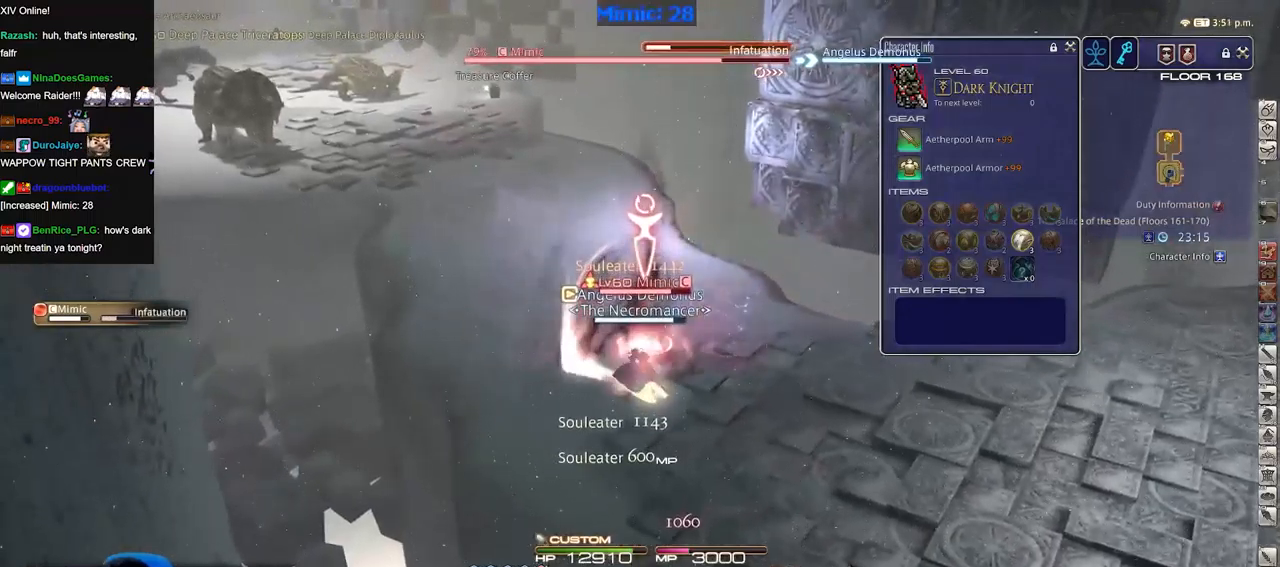
{"keys": [], "events": [[16, "alt_r", "up"], [117, "p", "down"], [167, "p", "up"], [267, "d", "down"], [267, "p", "down"], [350, "p", "up"], [450, "d", "up"]]}
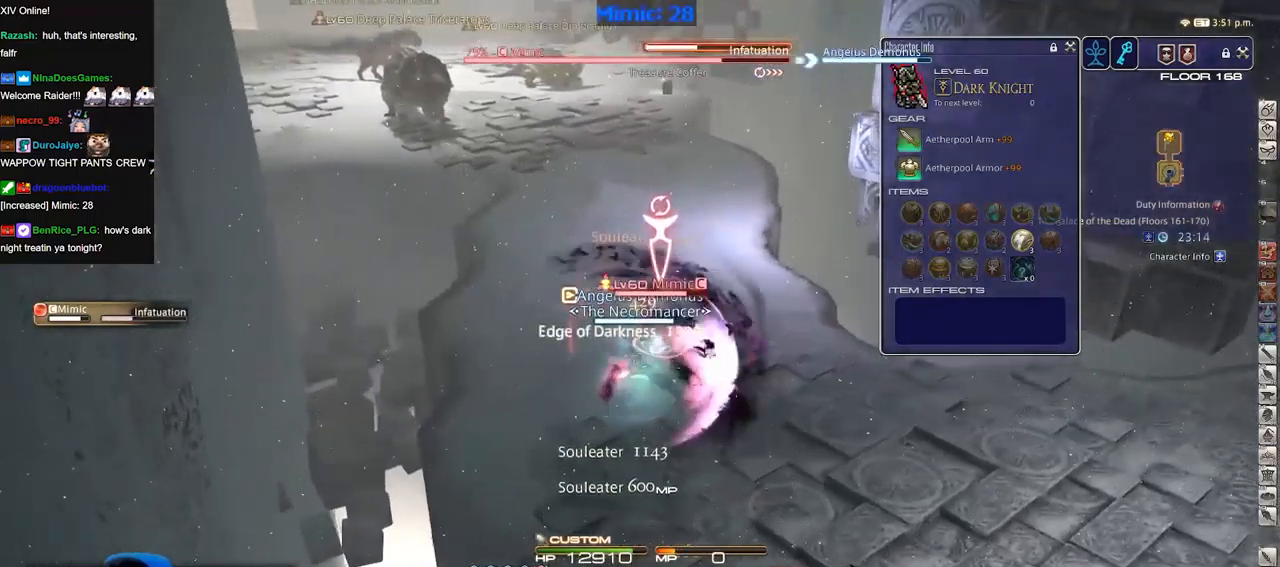
{"keys": ["w"], "events": [[467, "w", "down"]]}
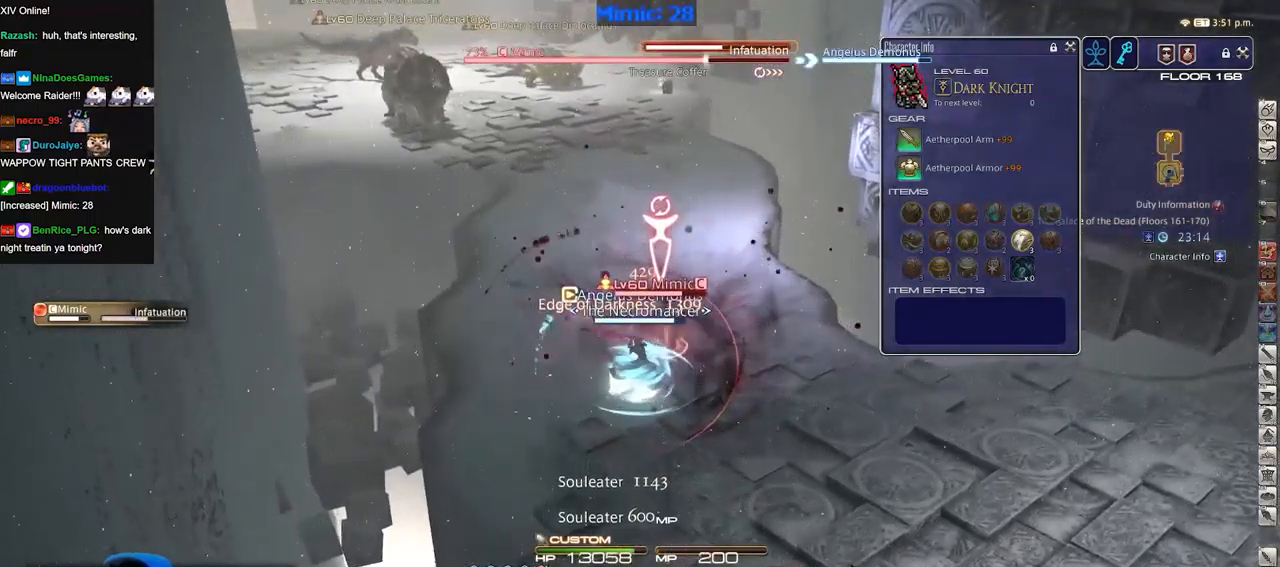
{"keys": ["d", "p", "w"], "events": [[200, "p", "down"], [333, "d", "down"]]}
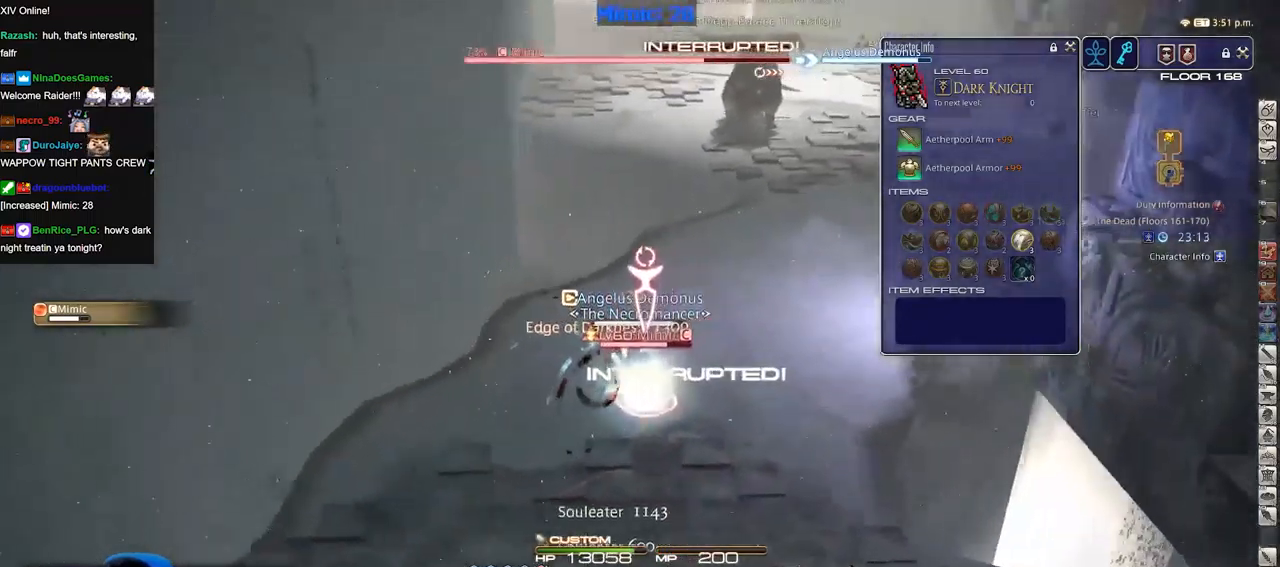
{"keys": ["p"], "events": [[117, "w", "up"], [217, "d", "up"], [267, "p", "up"], [301, "p", "down"], [401, "p", "up"], [451, "p", "down"]]}
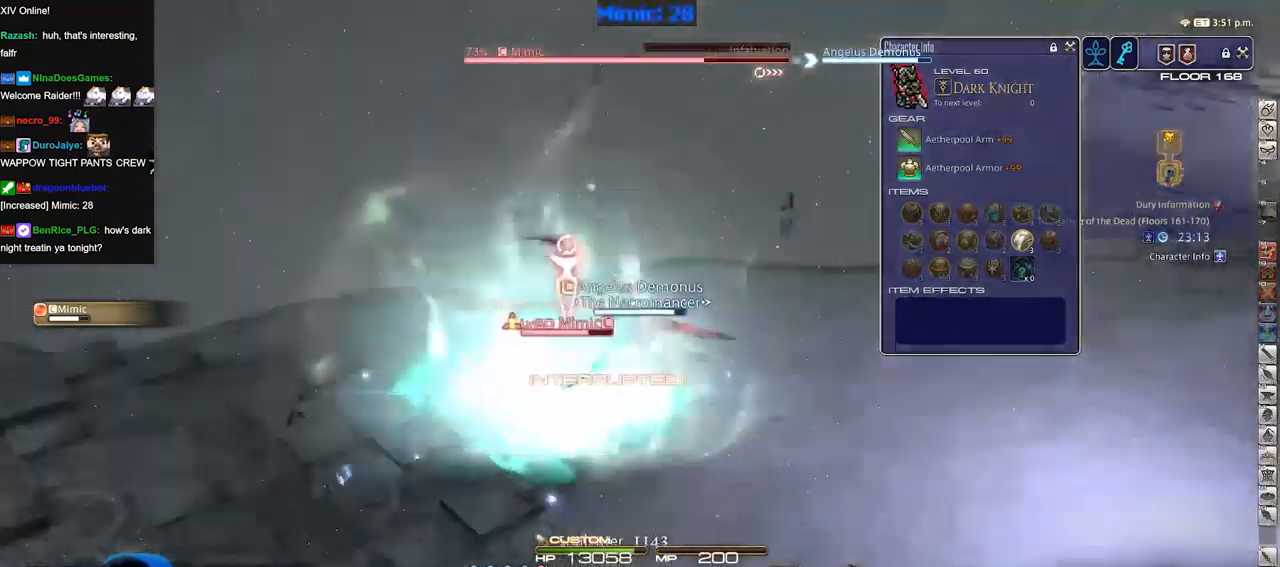
{"keys": ["d", "p", "s"], "events": [[50, "d", "down"], [200, "s", "down"]]}
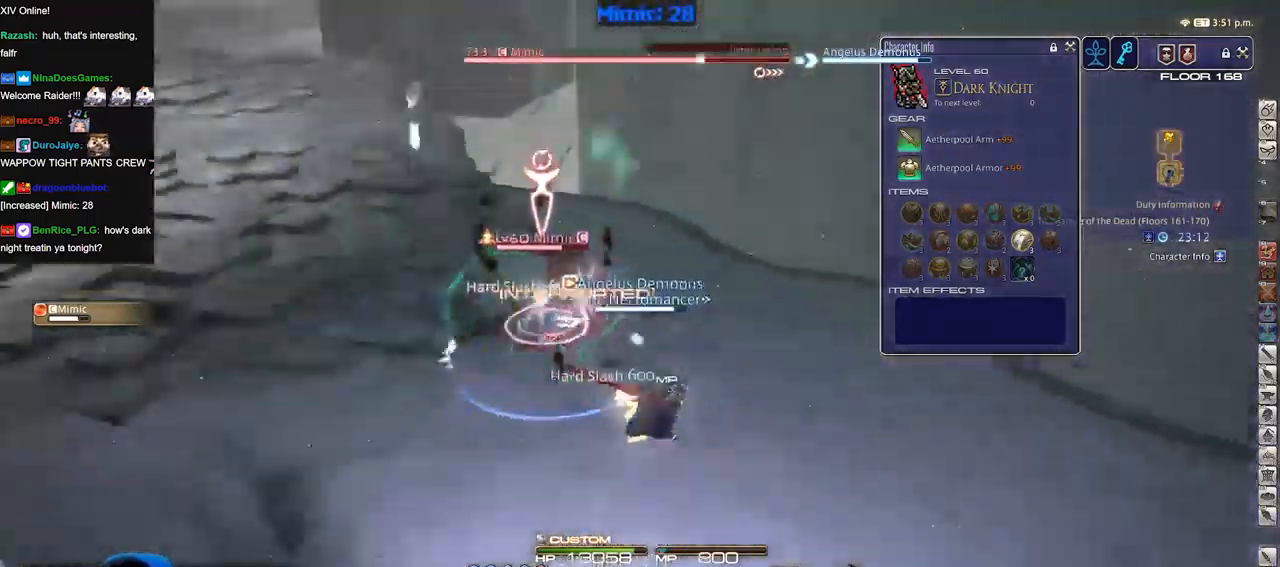
{"keys": ["d", "w"], "events": [[66, "s", "up"], [250, "w", "down"], [500, "p", "up"]]}
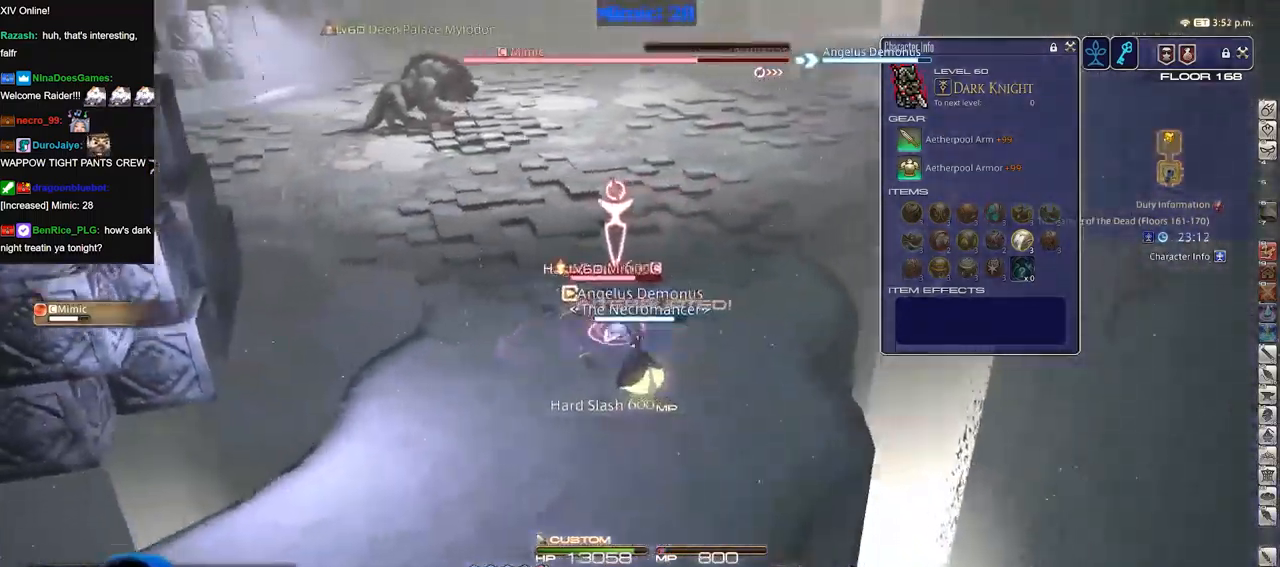
{"keys": ["a", "p", "w"], "events": [[33, "p", "down"], [367, "p", "up"], [367, "w", "up"], [417, "d", "up"], [467, "a", "down"], [467, "p", "down"], [467, "w", "down"]]}
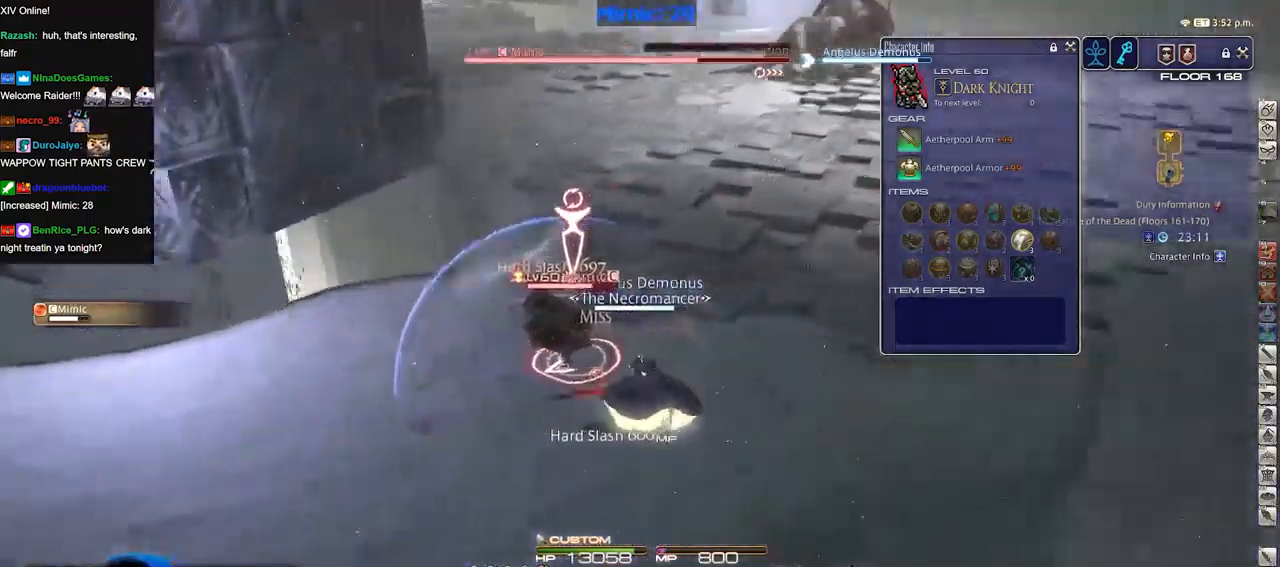
{"keys": [], "events": [[16, "p", "up"], [50, "a", "up"], [50, "w", "up"], [100, "p", "down"], [150, "p", "up"], [150, "w", "down"], [250, "w", "up"]]}
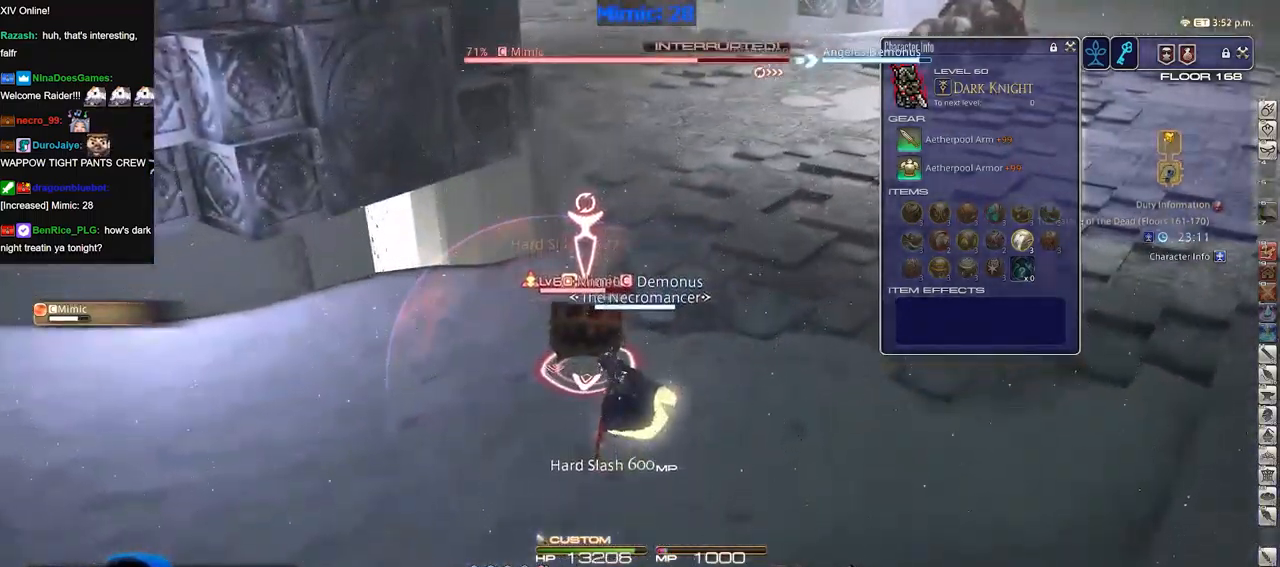
{"keys": ["d", "p", "s"], "events": [[267, "p", "down"], [350, "s", "down"], [451, "d", "down"]]}
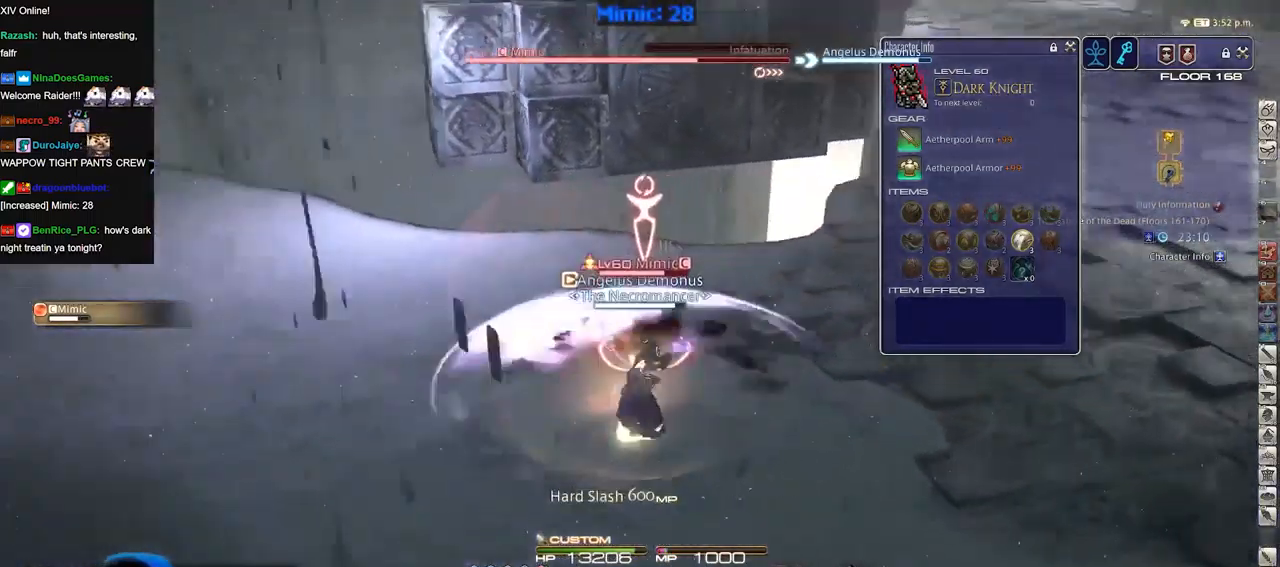
{"keys": ["s"], "events": [[183, "d", "up"], [283, "p", "up"]]}
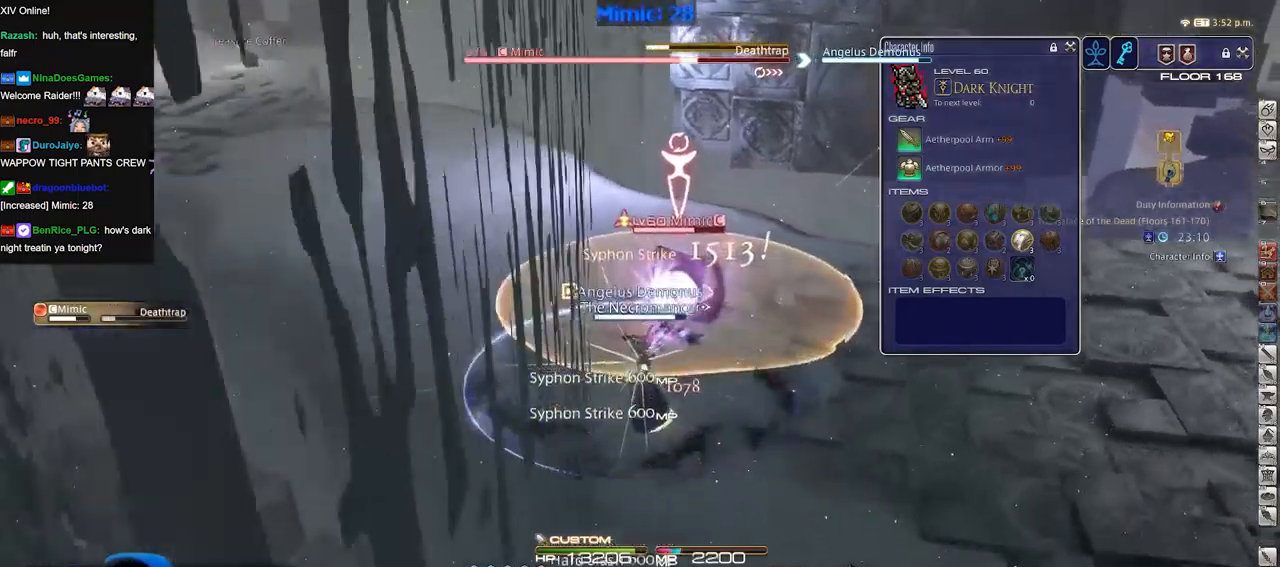
{"keys": ["a"], "events": [[17, "d", "down"], [17, "p", "down"], [100, "p", "up"], [150, "p", "down"], [150, "s", "up"], [284, "p", "up"], [334, "d", "up"], [434, "a", "down"]]}
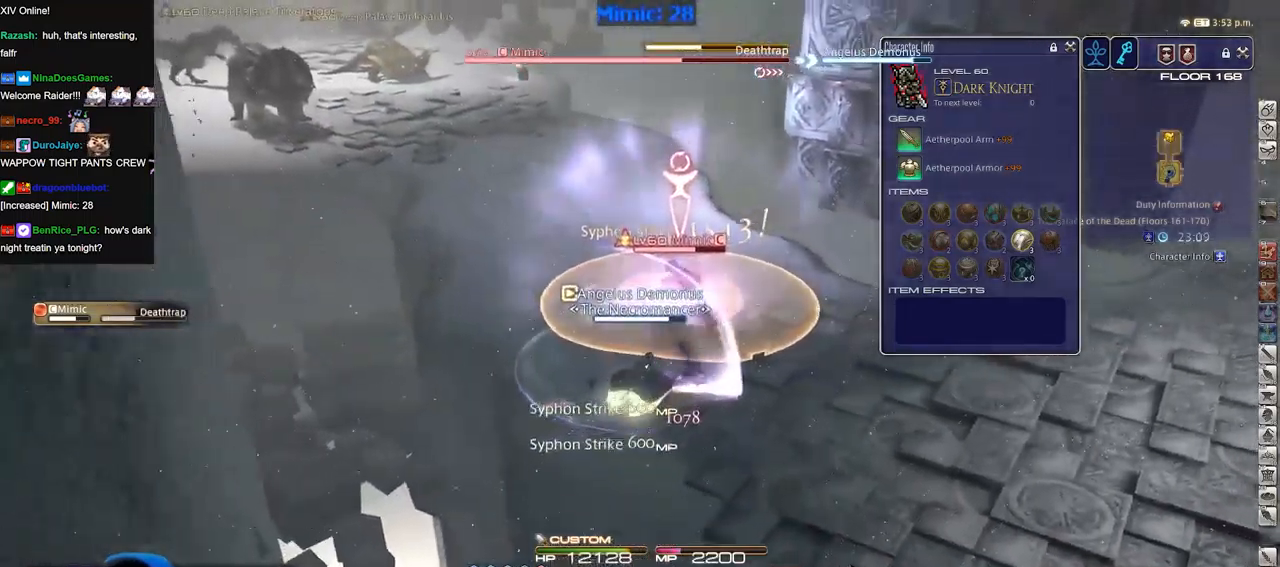
{"keys": [], "events": [[117, "a", "up"], [117, "p", "down"], [217, "p", "up"]]}
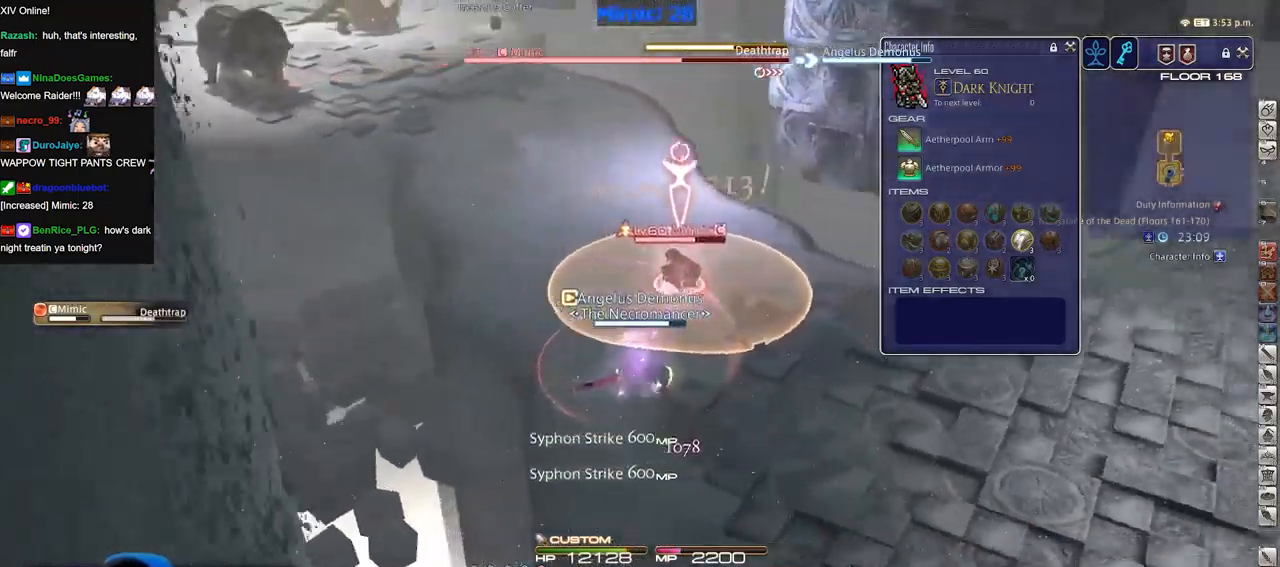
{"keys": [], "events": []}
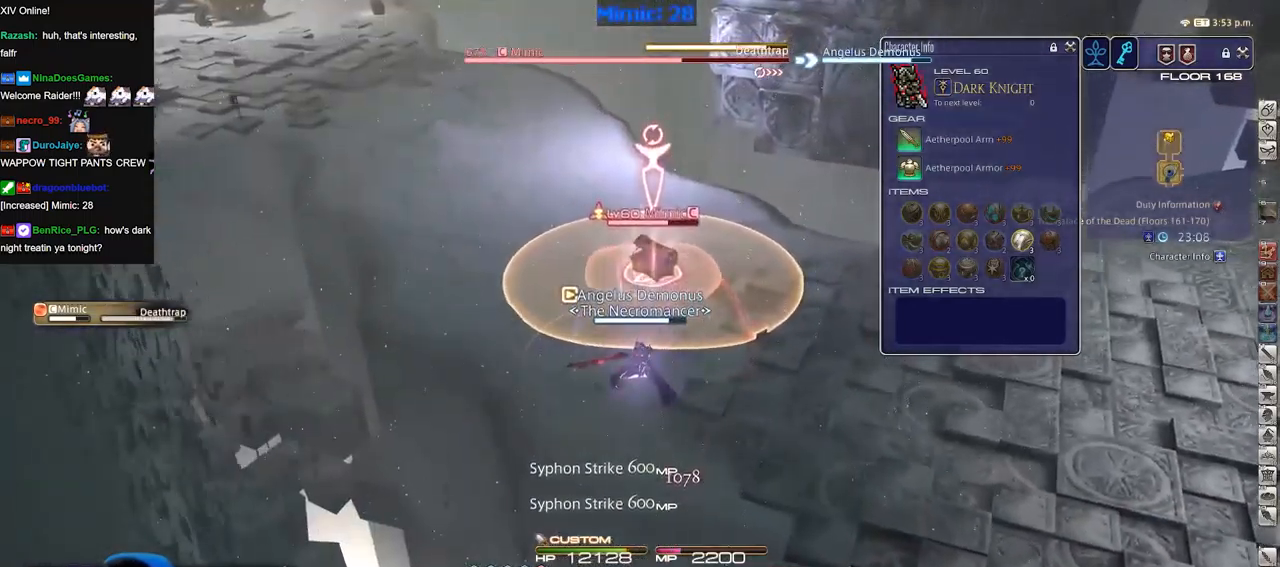
{"keys": ["d", "p", "w"], "events": [[100, "w", "down"], [150, "w", "up"], [250, "w", "down"], [334, "w", "up"], [434, "p", "down"], [434, "w", "down"], [484, "d", "down"]]}
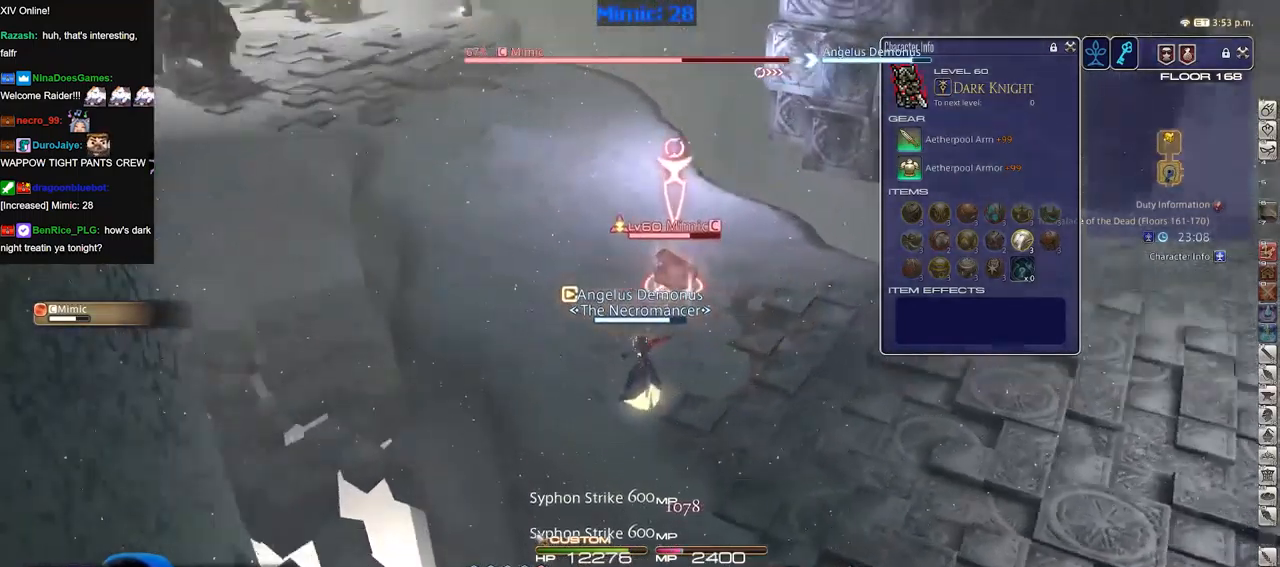
{"keys": ["a"], "events": [[67, "d", "up"], [67, "p", "up"], [401, "p", "down"], [451, "a", "down"], [451, "p", "up"], [501, "w", "up"]]}
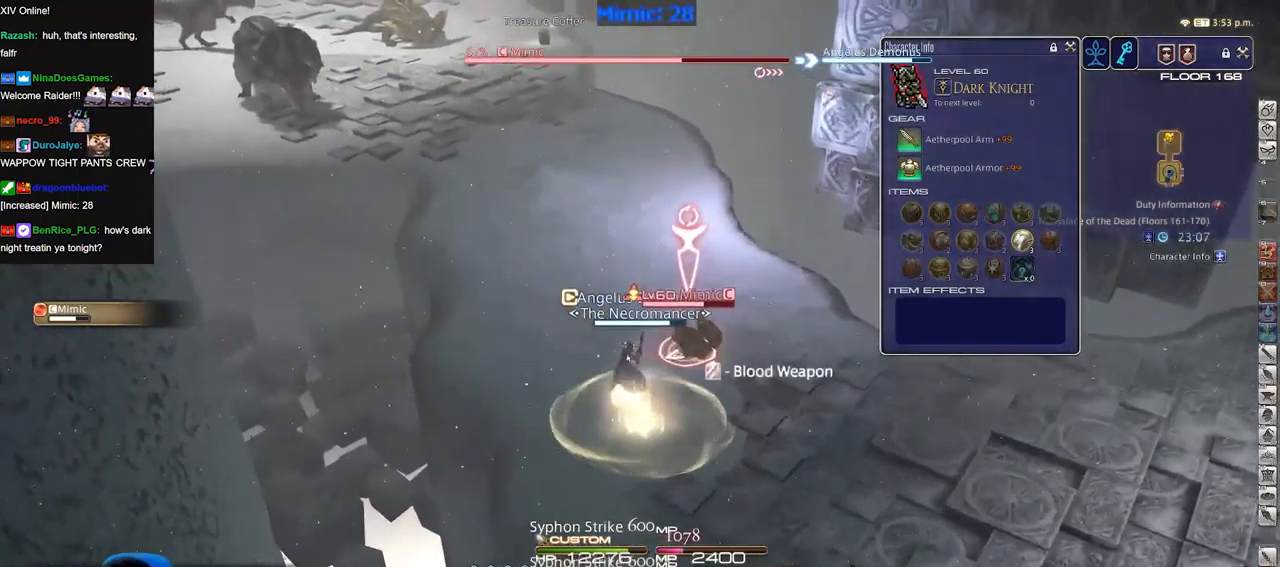
{"keys": ["s"], "events": [[33, "a", "up"], [33, "p", "down"], [133, "d", "down"], [133, "p", "up"], [183, "s", "down"], [233, "a", "down"], [233, "d", "up"], [317, "a", "up"]]}
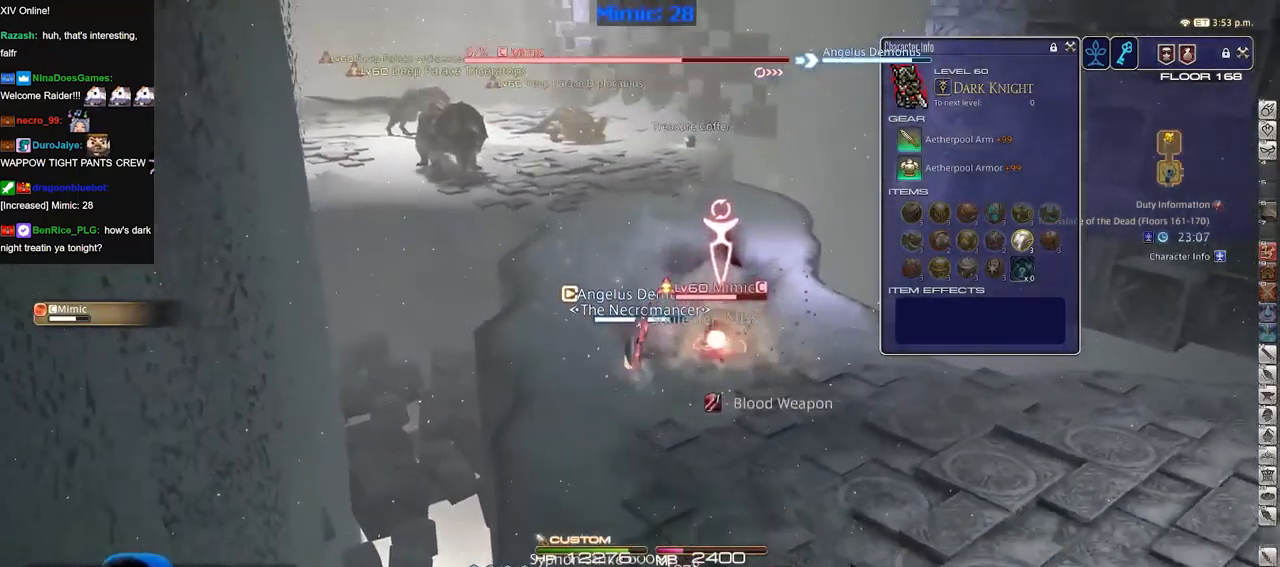
{"keys": [], "events": [[201, "a", "down"], [284, "s", "up"], [334, "a", "up"]]}
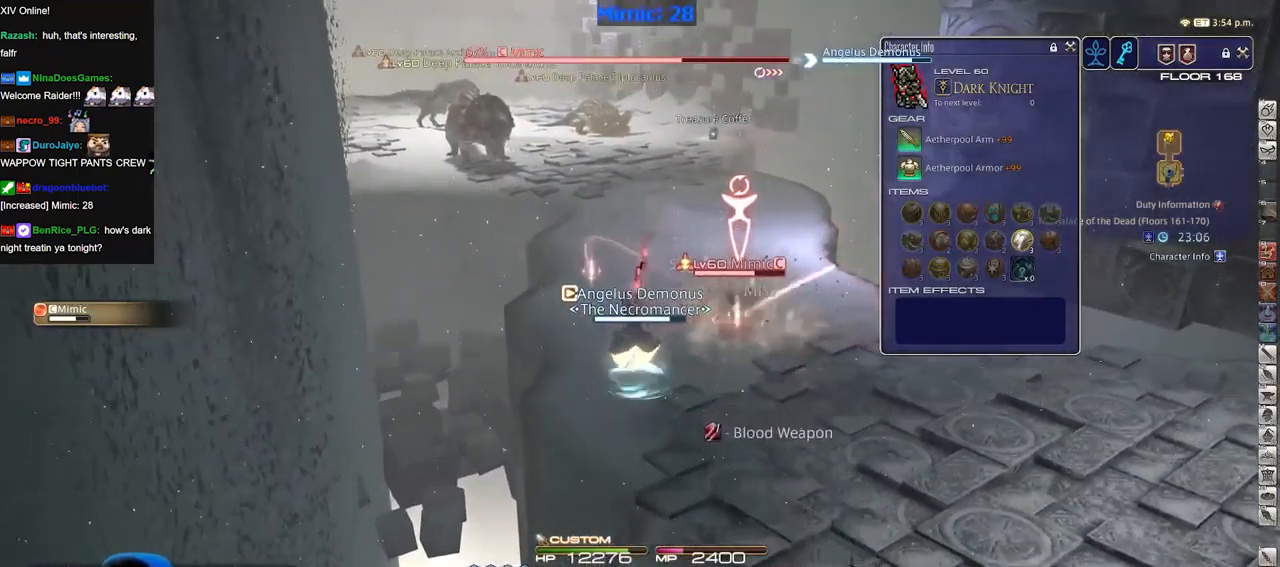
{"keys": ["w"], "events": [[33, "p", "down"], [67, "d", "down"], [167, "w", "down"], [217, "p", "up"], [217, "space", "down"], [300, "d", "up"], [300, "space", "up"]]}
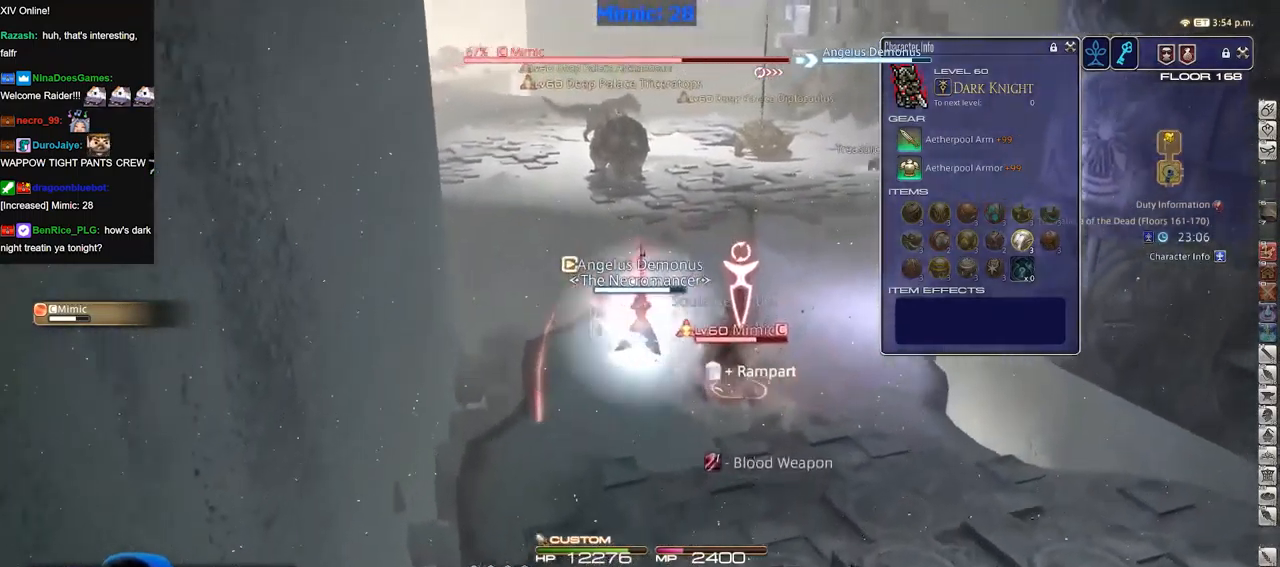
{"keys": ["d", "p", "w"], "events": [[184, "p", "down"], [234, "d", "down"], [234, "p", "up"], [317, "p", "down"], [417, "p", "up"], [467, "p", "down"]]}
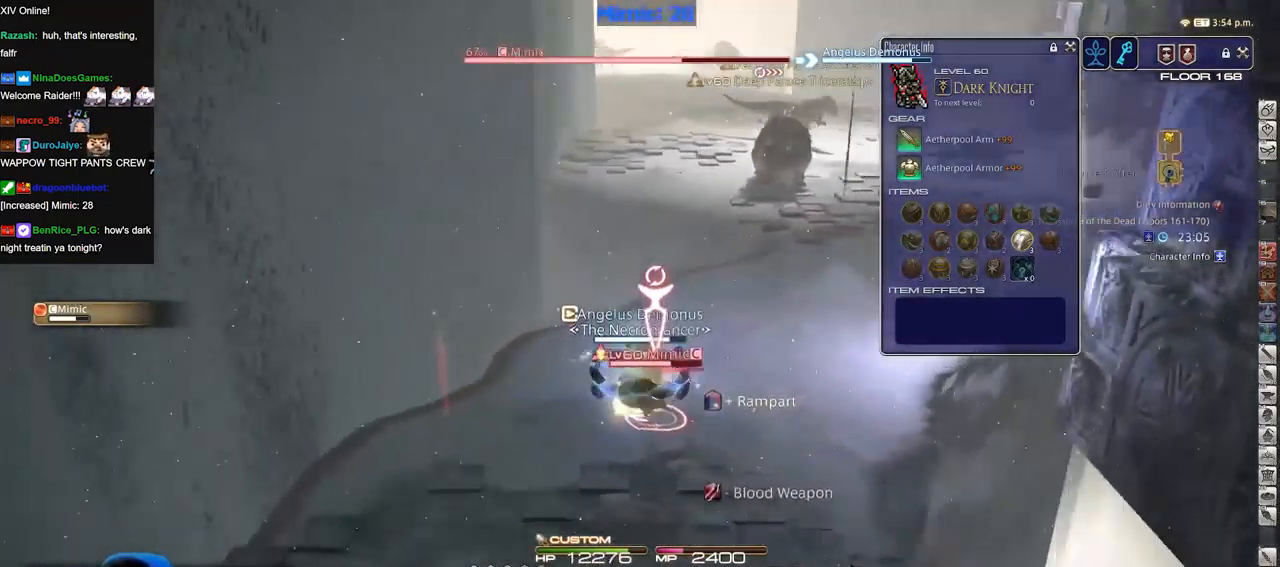
{"keys": ["a", "p"], "events": [[50, "p", "up"], [100, "p", "down"], [249, "p", "up"], [299, "p", "down"], [299, "w", "up"], [483, "a", "down"], [483, "d", "up"]]}